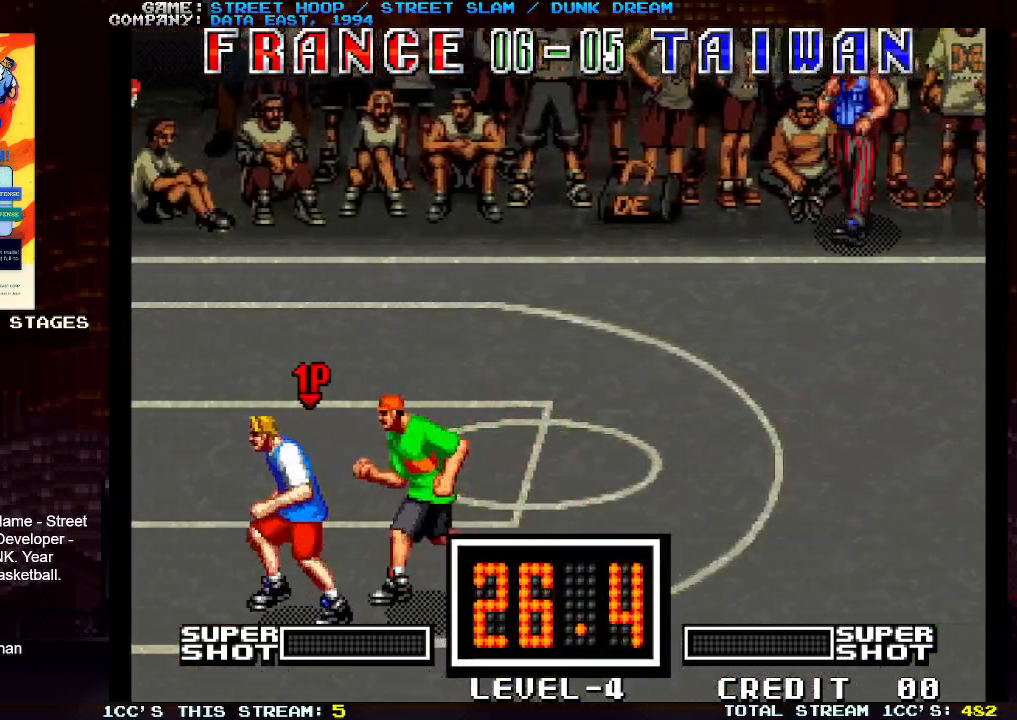
Gameplay with a controller (arcade stick); each line is a JSON object with the inputs held at the frame after it. "events" lists button and stick changes between this image and that frame as [ms after this image, input, new state], when the widget could be followed in between. Not read: L3 R3.
{"buttons": [], "left_stick": "left", "events": [[67, "left_stick", "down-left"], [467, "left_stick", "left"]]}
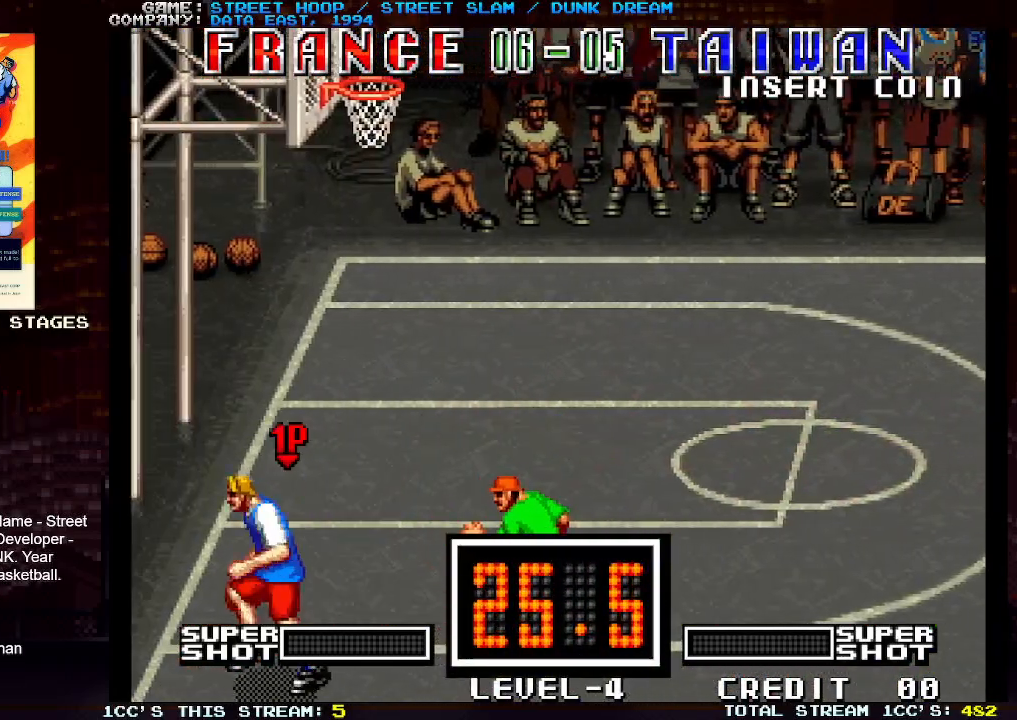
{"buttons": [], "left_stick": "left", "events": [[183, "TRIANGLE", "down"], [350, "TRIANGLE", "up"]]}
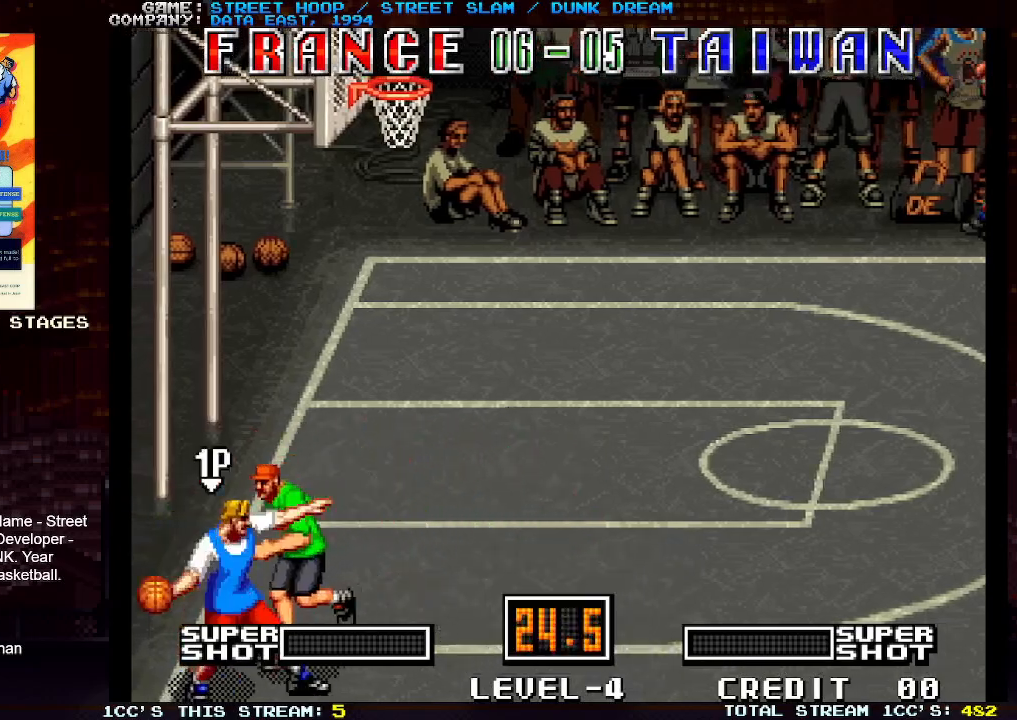
{"buttons": [], "left_stick": "left", "events": []}
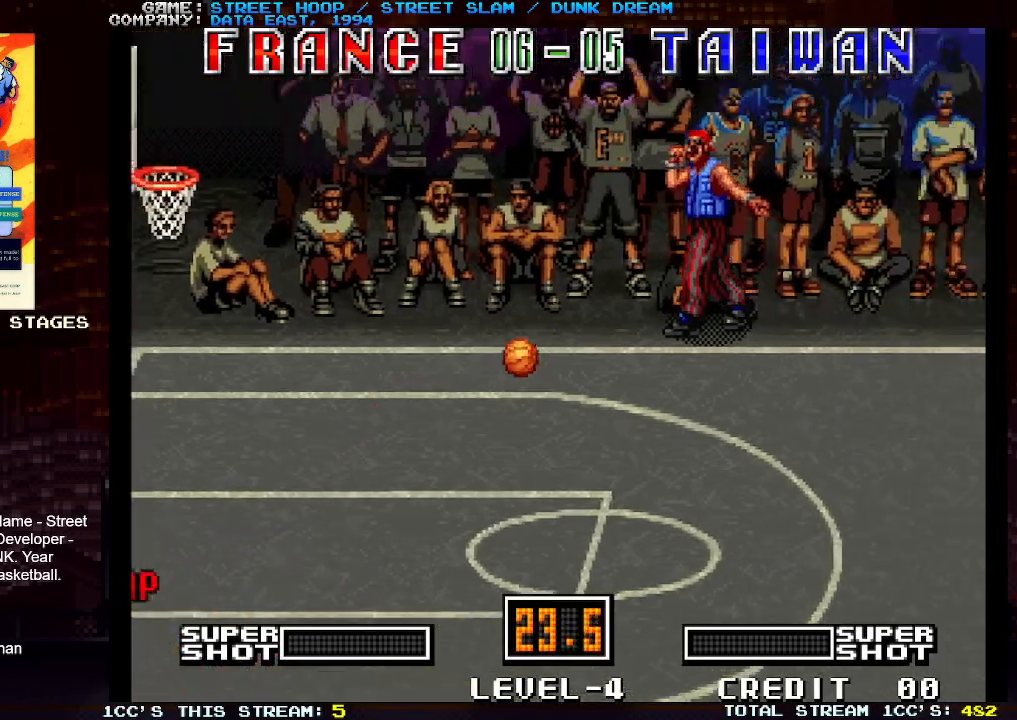
{"buttons": [], "left_stick": "left", "events": []}
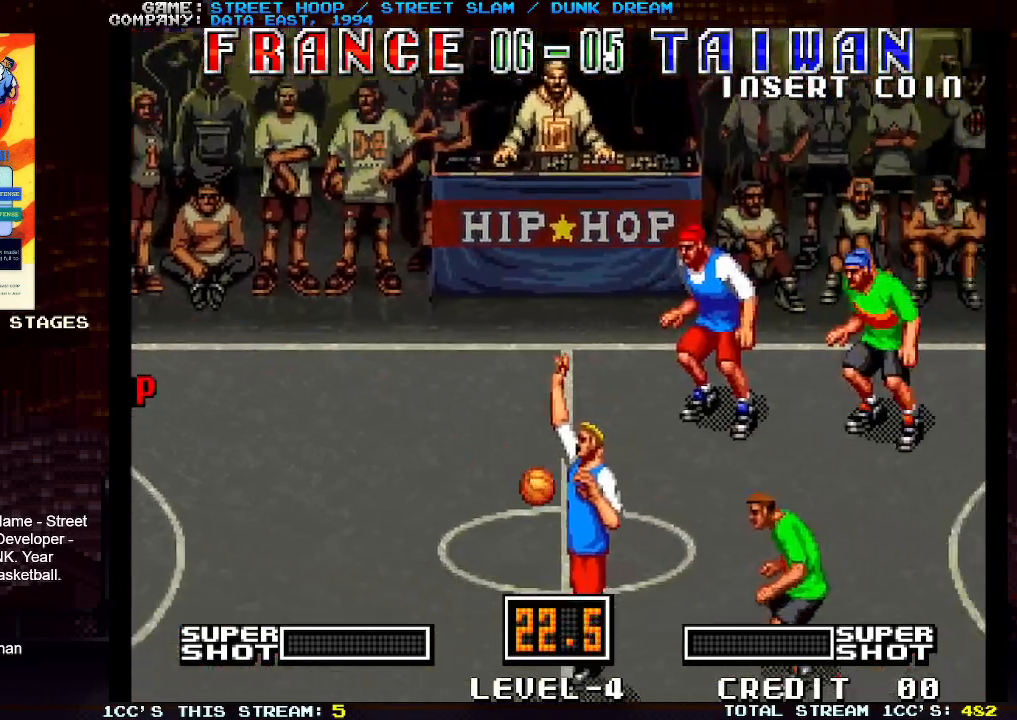
{"buttons": [], "left_stick": "left", "events": []}
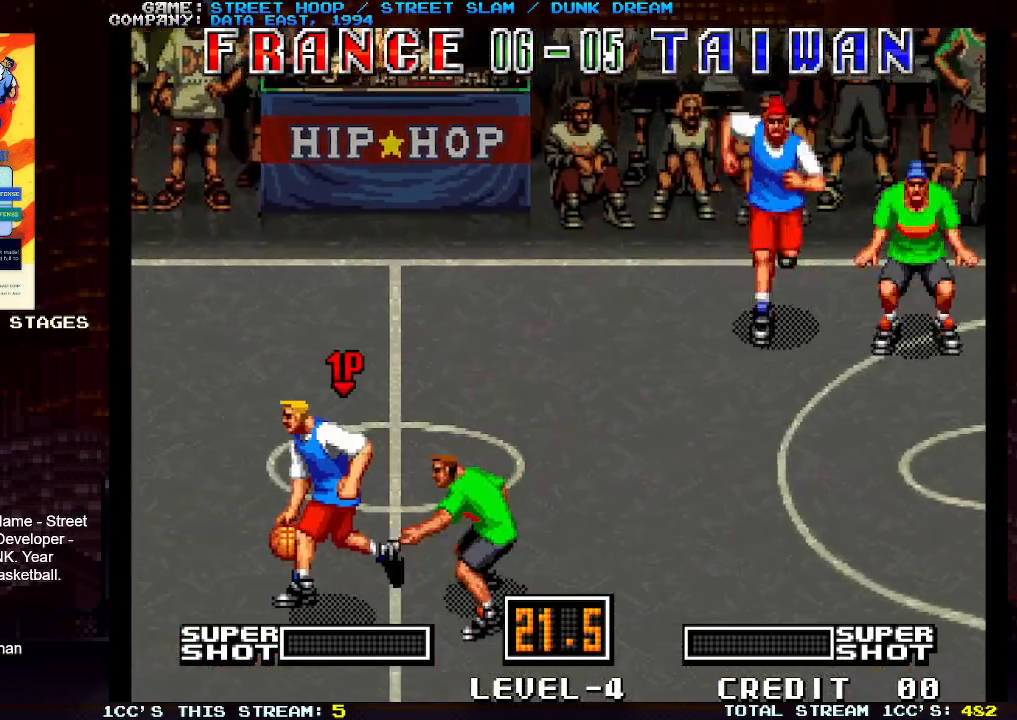
{"buttons": [], "left_stick": "left", "events": []}
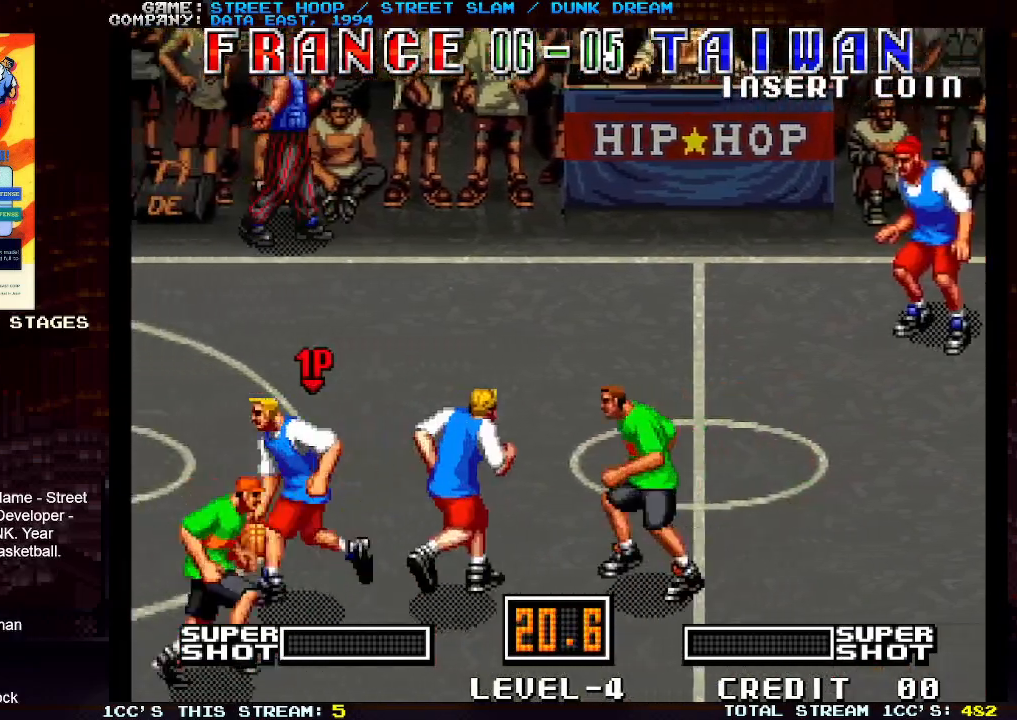
{"buttons": [], "left_stick": "left", "events": []}
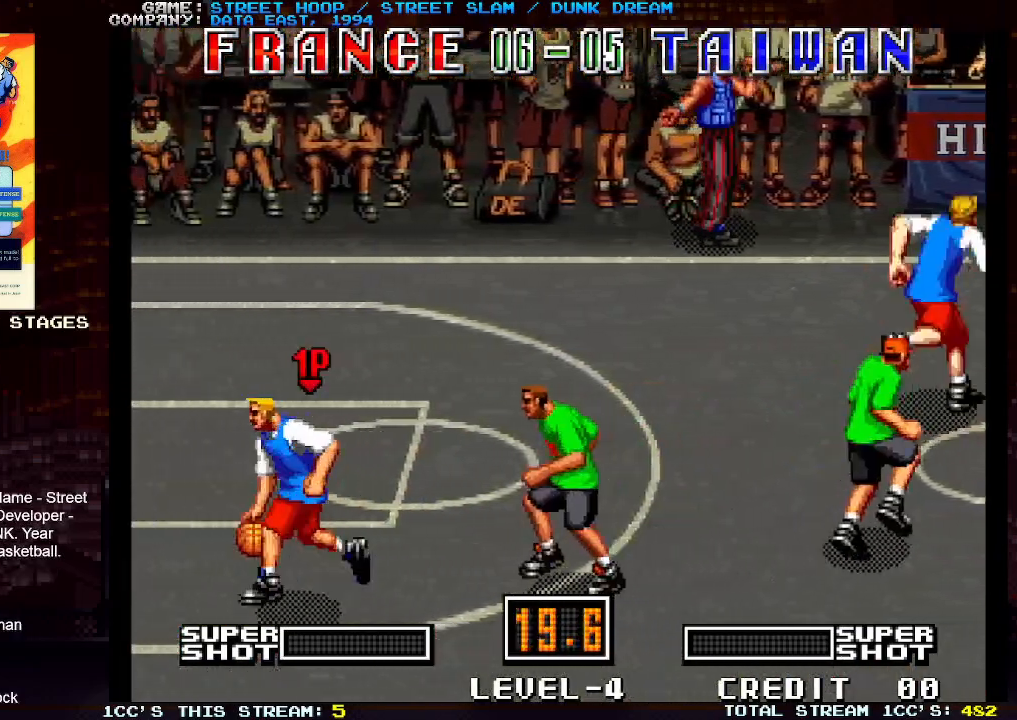
{"buttons": [], "left_stick": "down-left", "events": [[400, "left_stick", "down-left"]]}
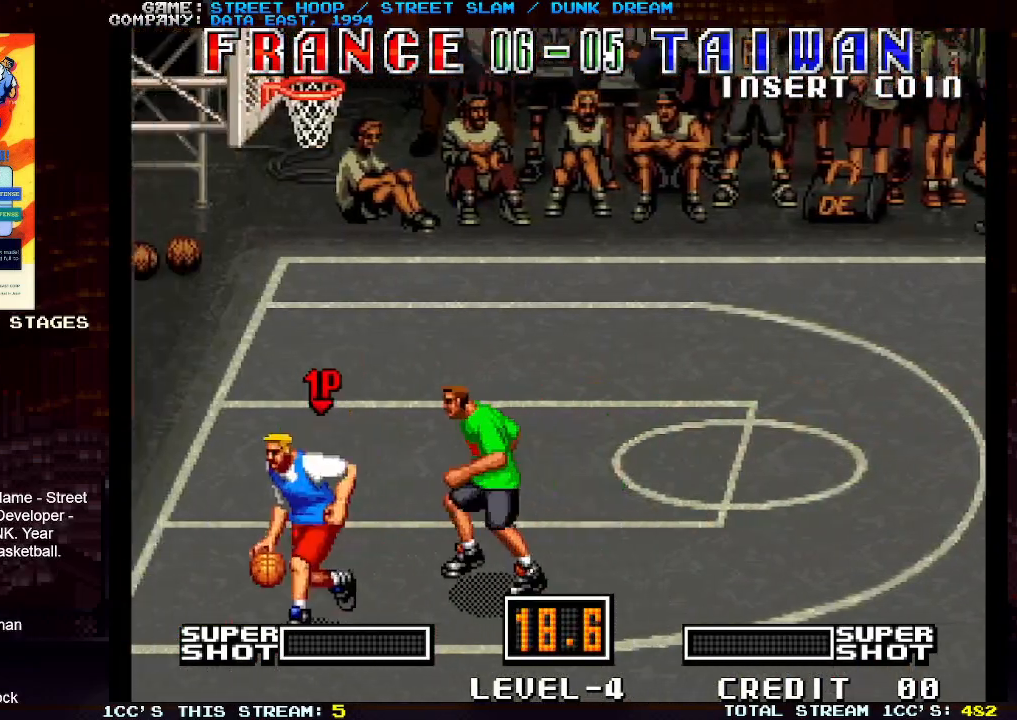
{"buttons": [], "left_stick": "left", "events": [[267, "left_stick", "left"], [283, "TRIANGLE", "down"], [433, "TRIANGLE", "up"]]}
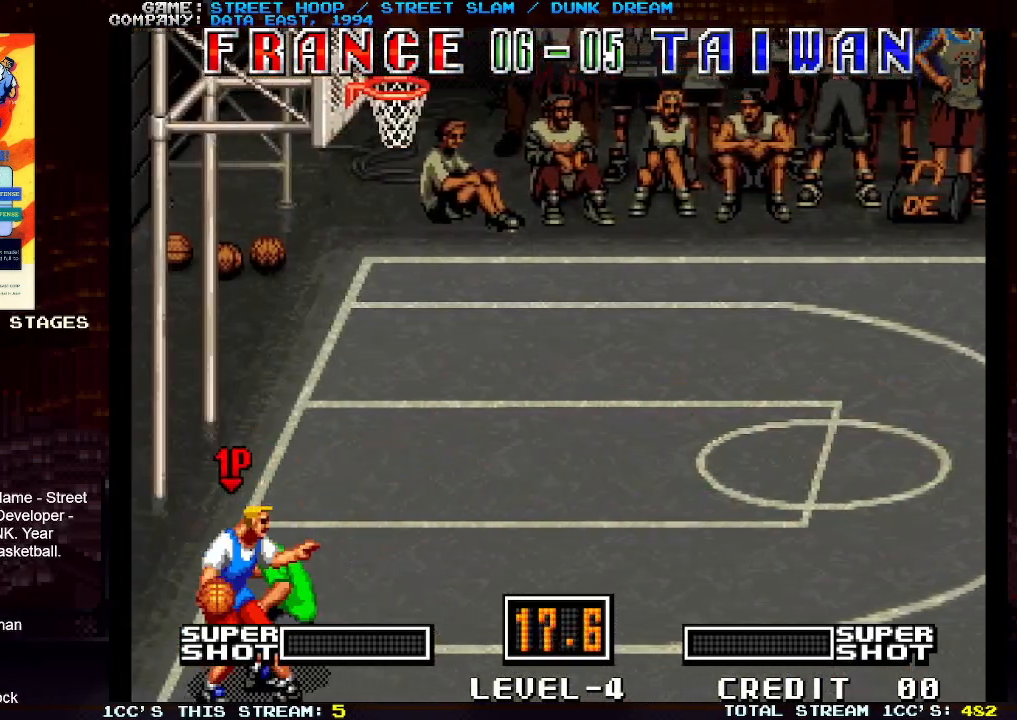
{"buttons": [], "left_stick": "left", "events": []}
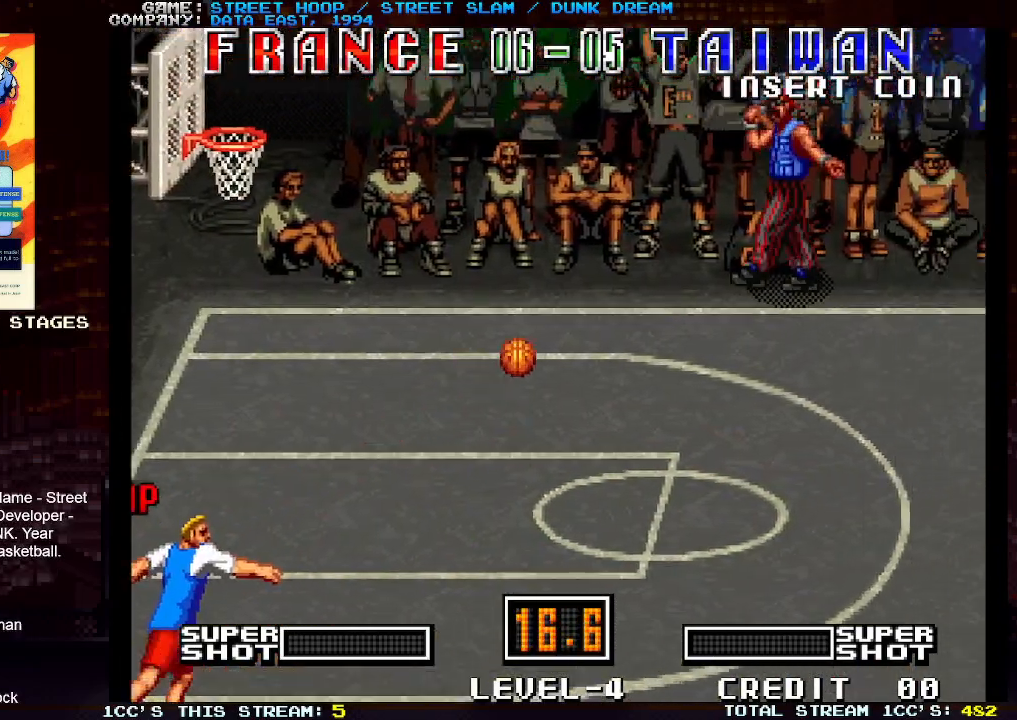
{"buttons": [], "left_stick": "left", "events": []}
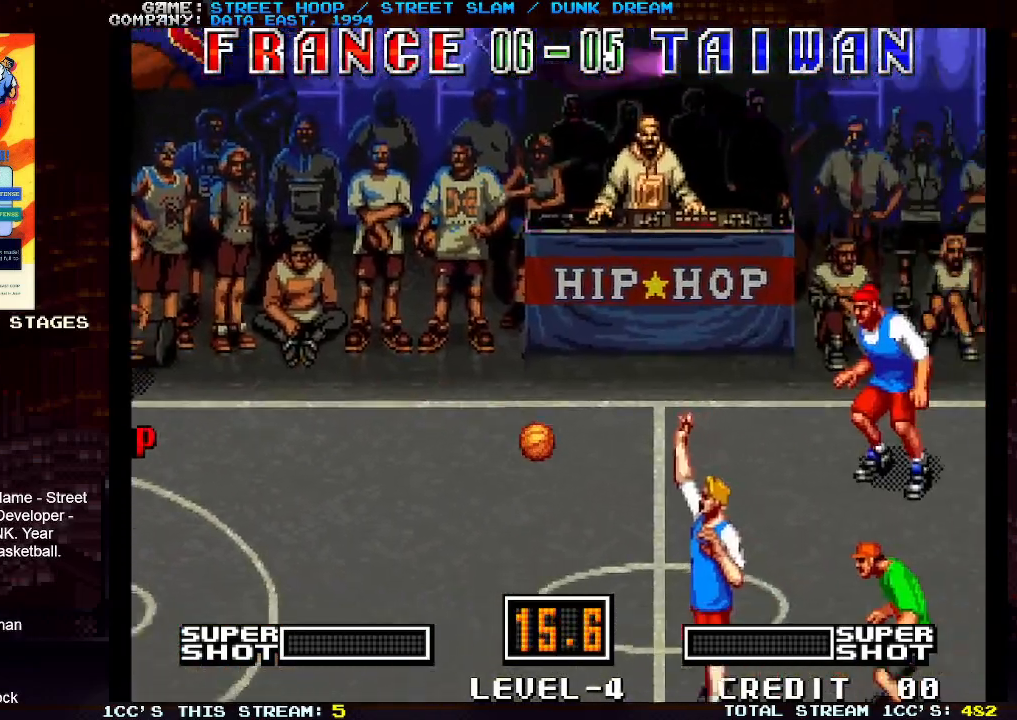
{"buttons": [], "left_stick": "left", "events": []}
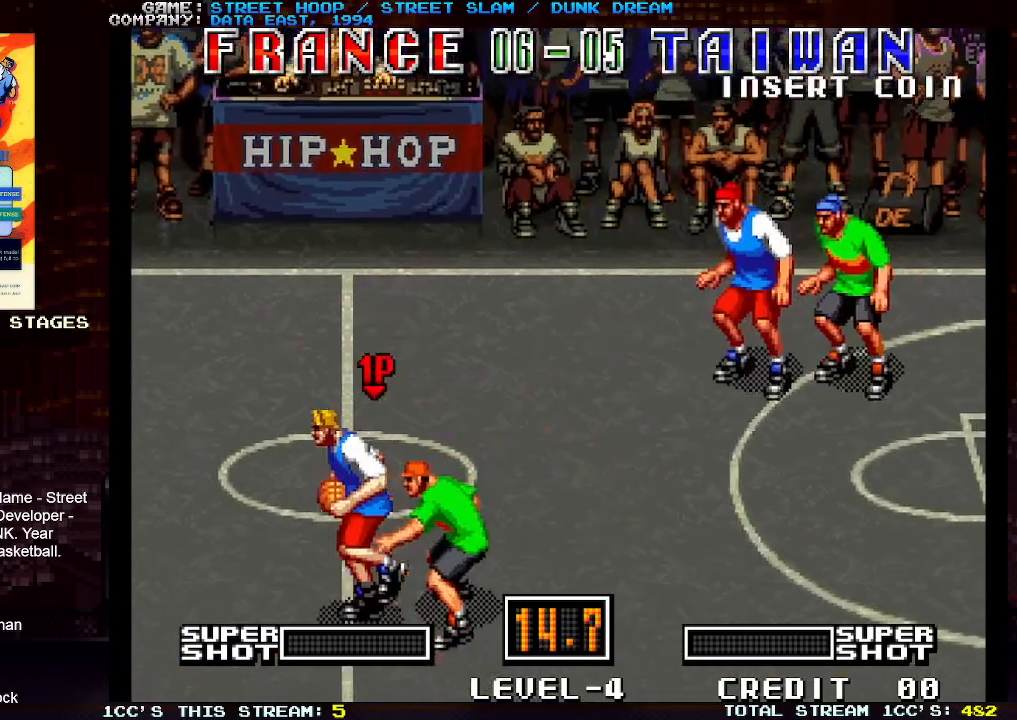
{"buttons": [], "left_stick": "left", "events": []}
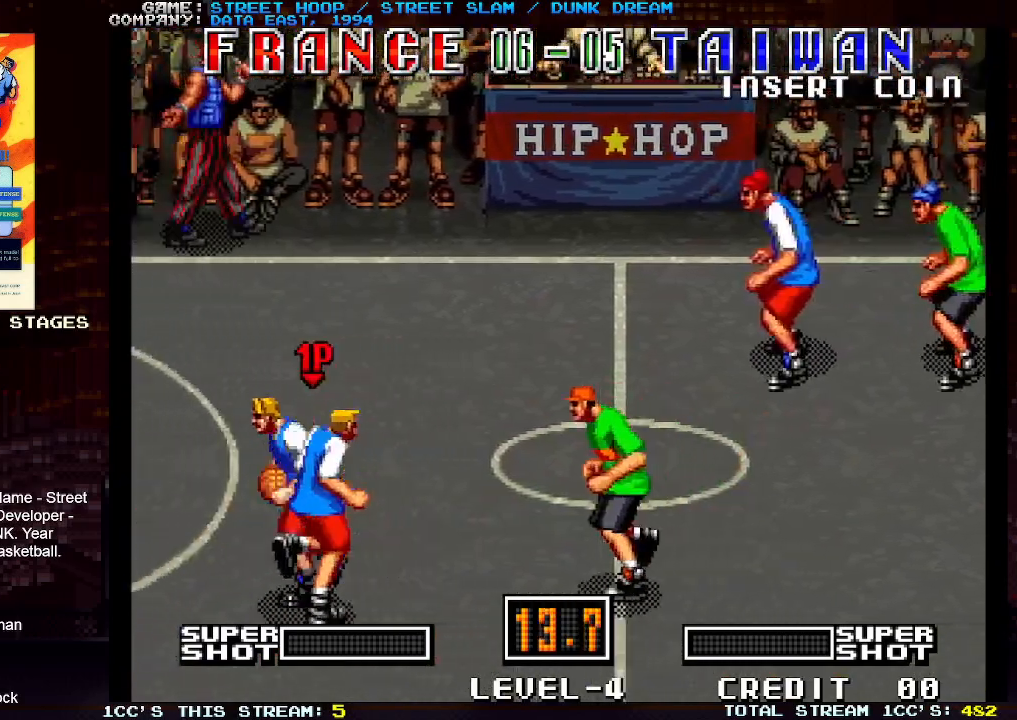
{"buttons": [], "left_stick": "left", "events": []}
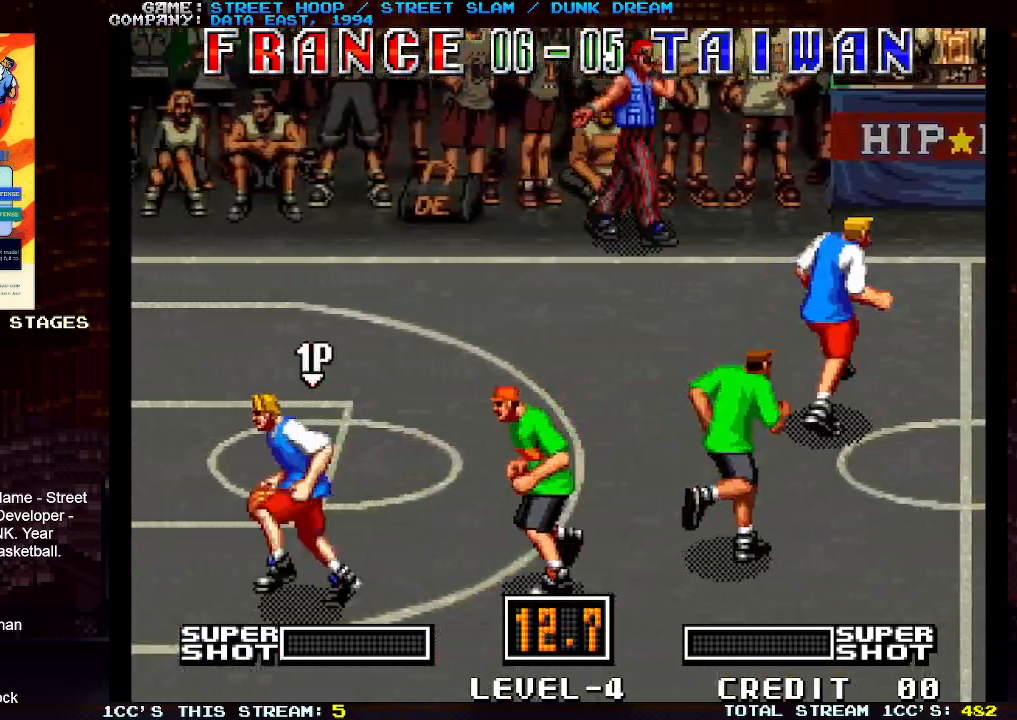
{"buttons": [], "left_stick": "down-left", "events": [[417, "left_stick", "down-left"]]}
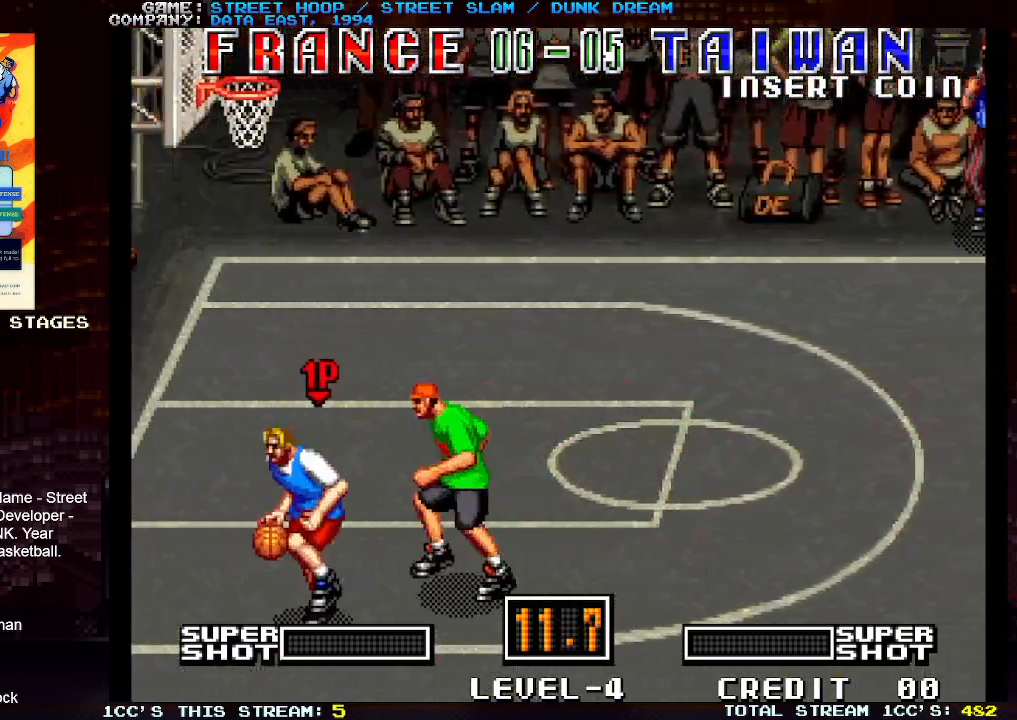
{"buttons": [], "left_stick": "left", "events": [[300, "left_stick", "left"], [333, "TRIANGLE", "down"], [450, "TRIANGLE", "up"]]}
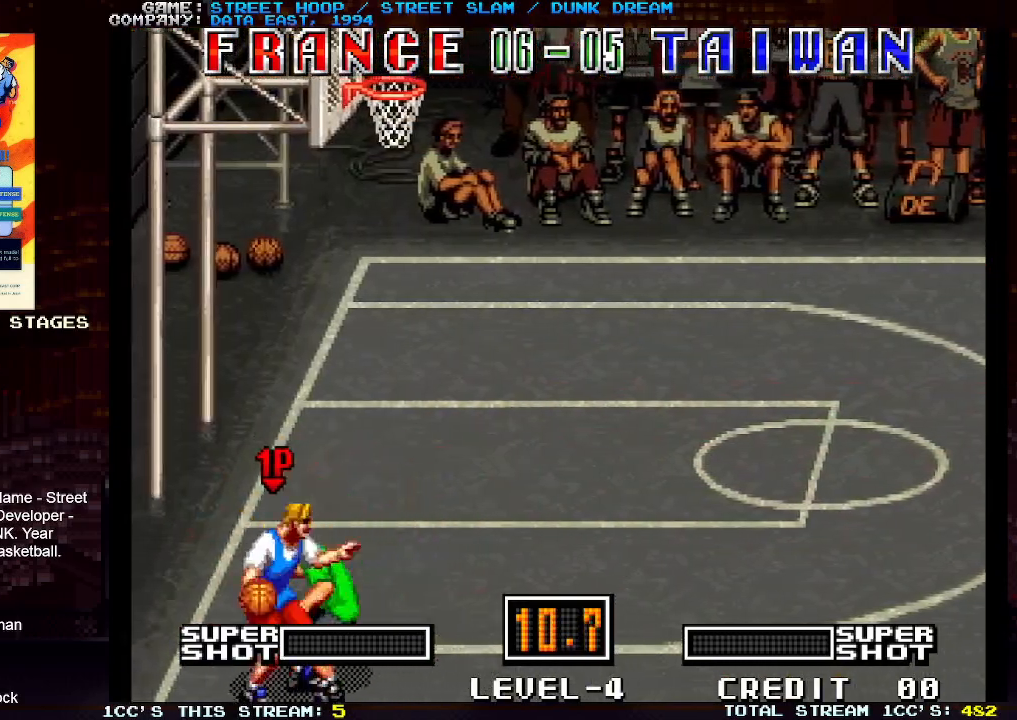
{"buttons": [], "left_stick": "left", "events": []}
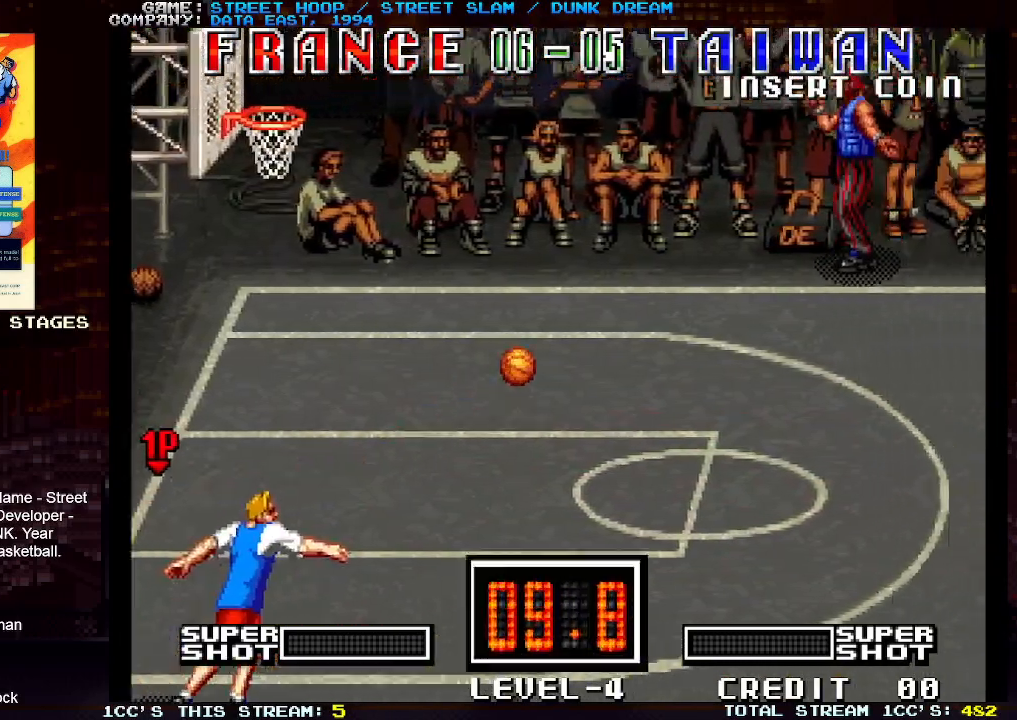
{"buttons": [], "left_stick": "left", "events": []}
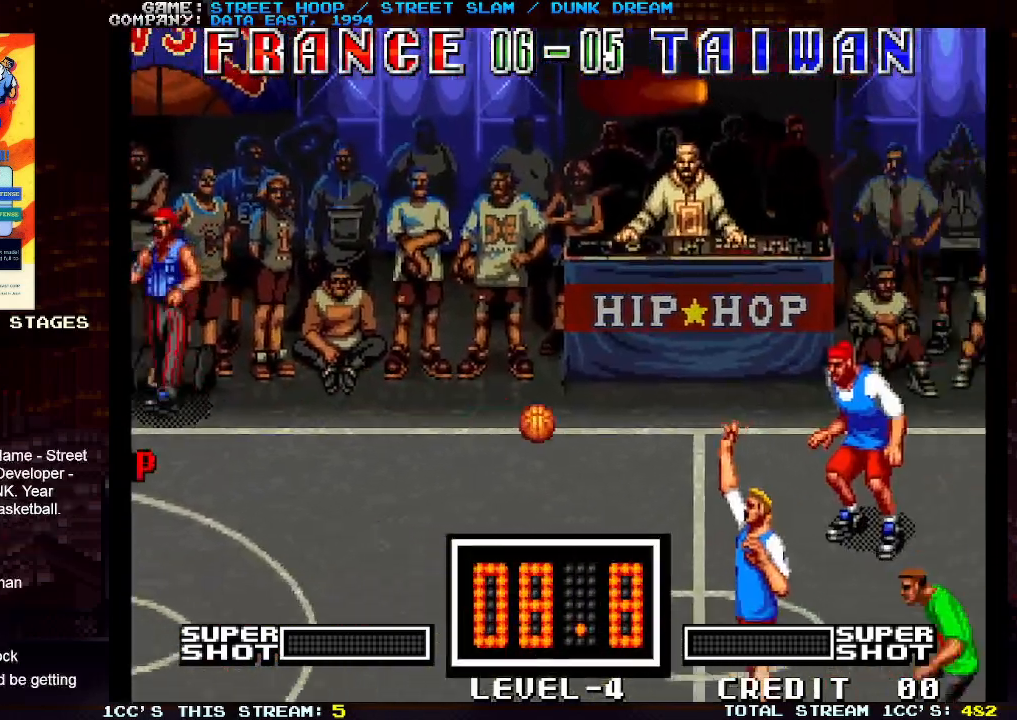
{"buttons": [], "left_stick": "left", "events": []}
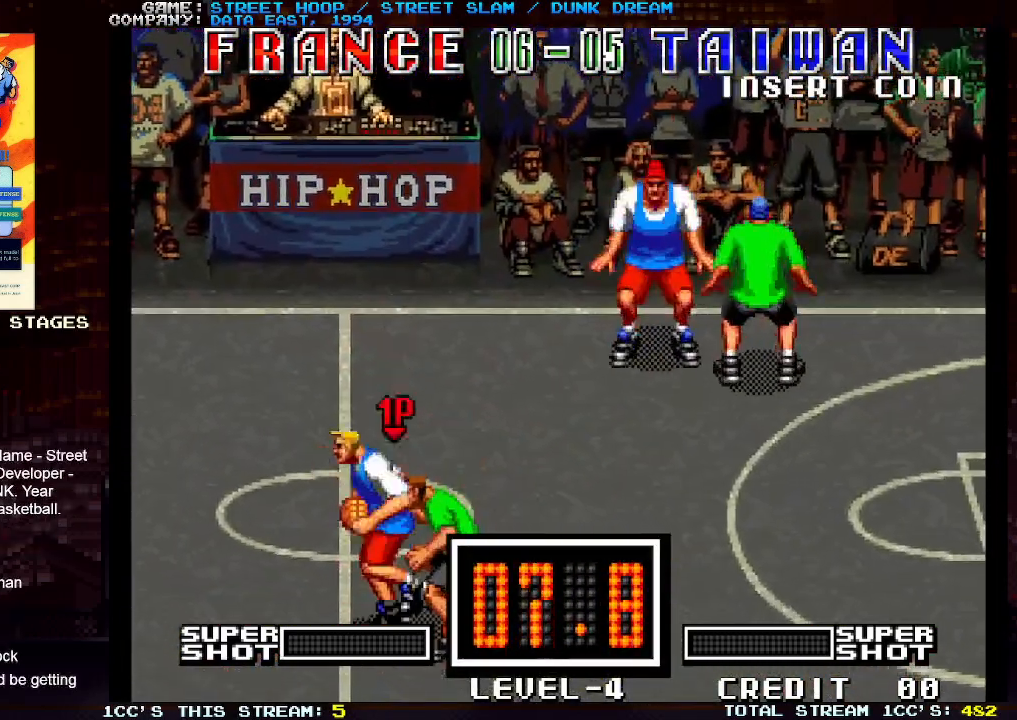
{"buttons": [], "left_stick": "left", "events": []}
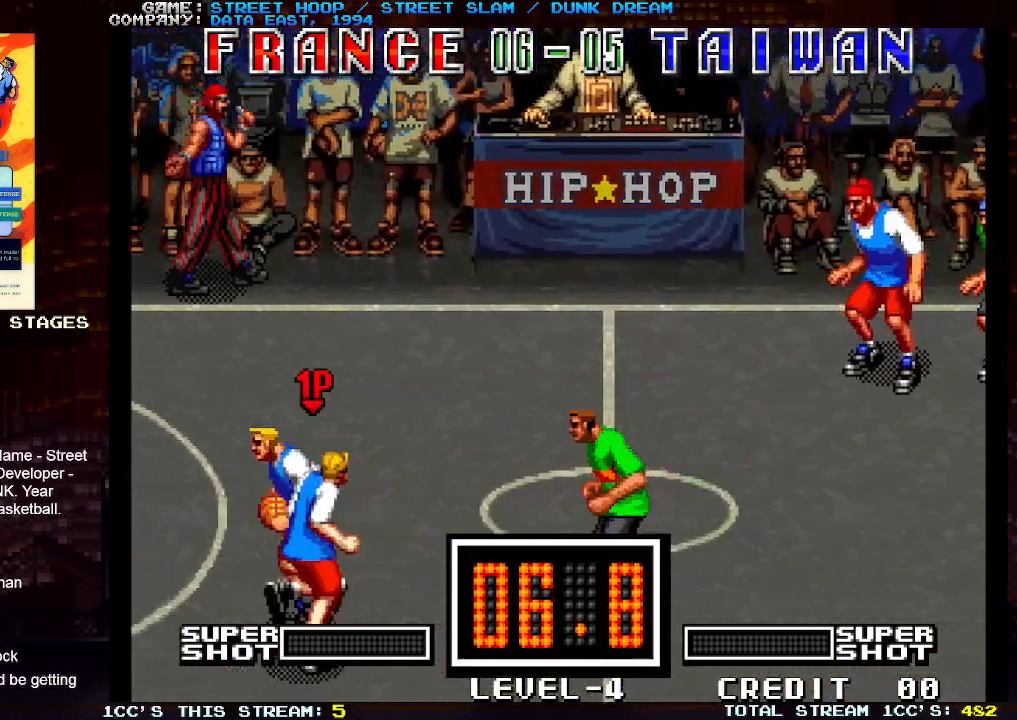
{"buttons": [], "left_stick": "left", "events": []}
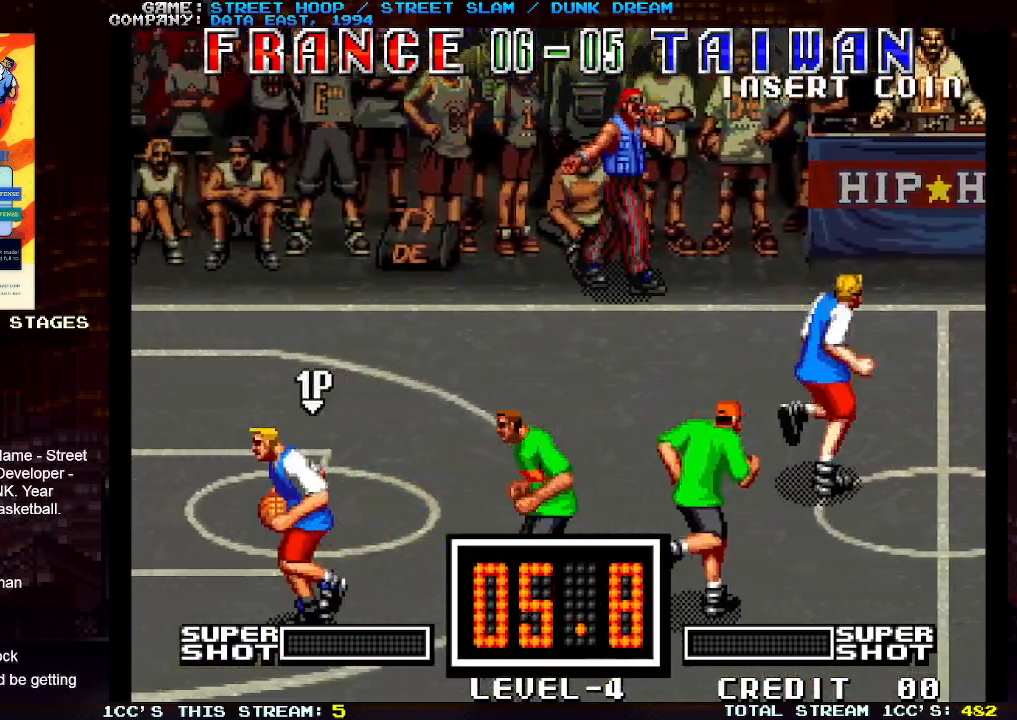
{"buttons": [], "left_stick": "left", "events": []}
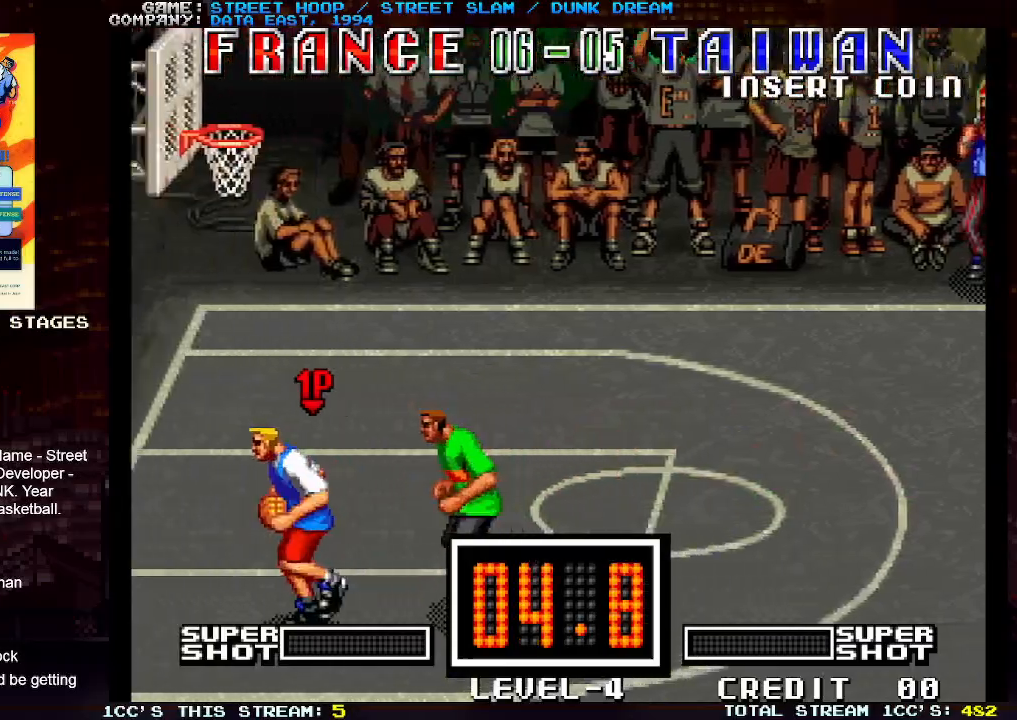
{"buttons": [], "left_stick": "left", "events": [[83, "left_stick", "down-left"], [400, "TRIANGLE", "down"], [433, "left_stick", "left"], [467, "TRIANGLE", "up"]]}
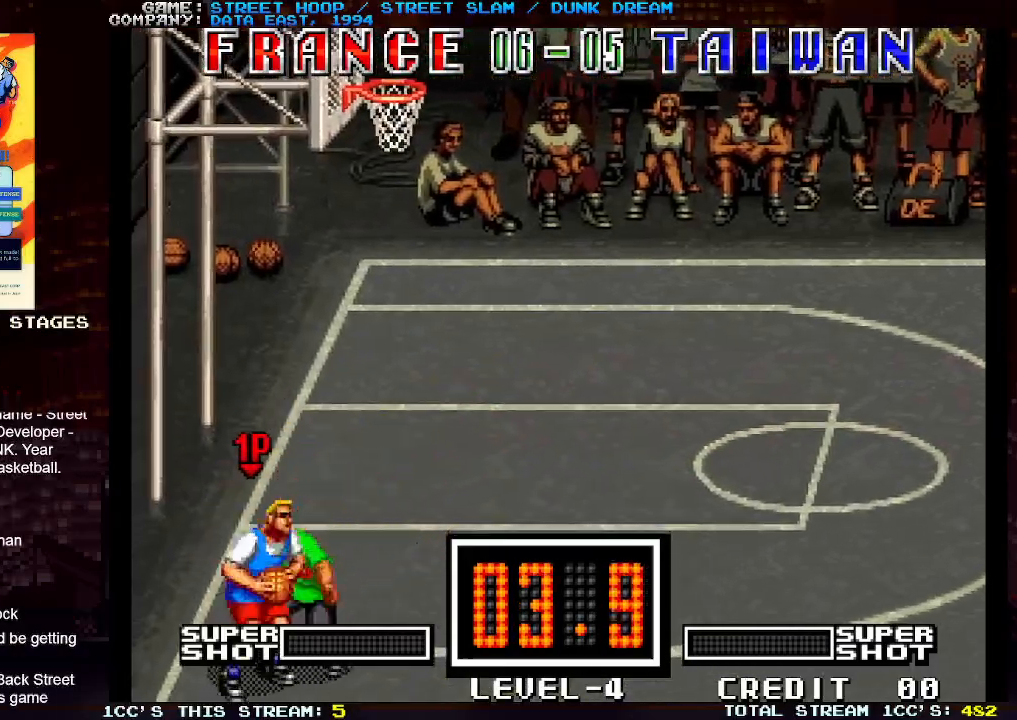
{"buttons": [], "left_stick": "center", "events": [[50, "TRIANGLE", "down"], [133, "TRIANGLE", "up"], [433, "left_stick", "center"]]}
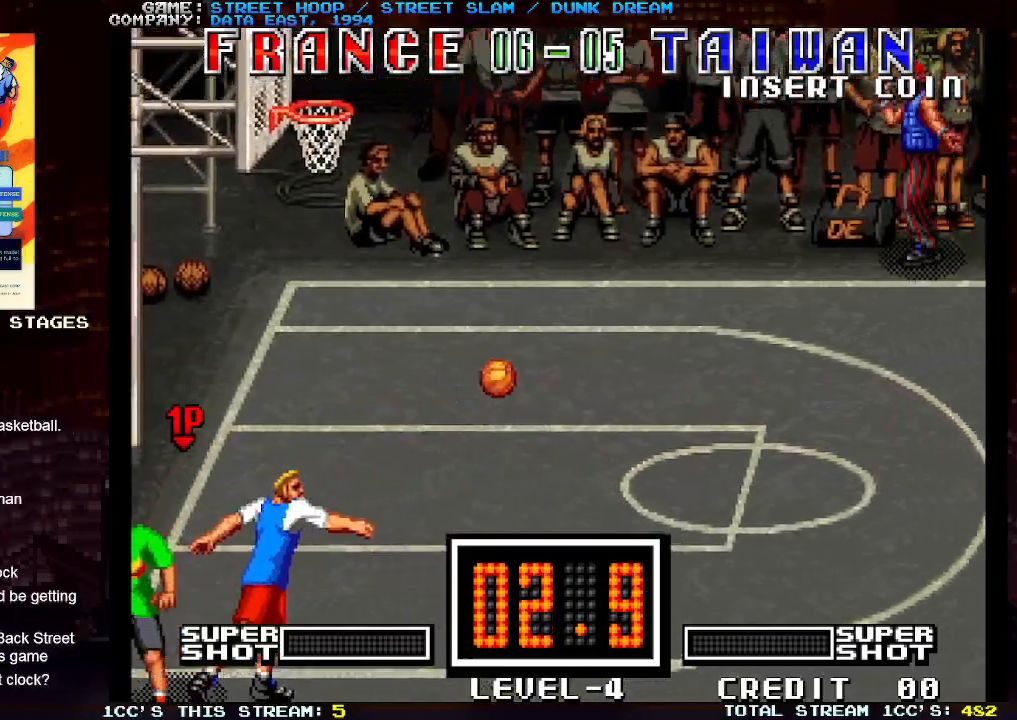
{"buttons": [], "left_stick": "right", "events": [[100, "left_stick", "right"], [367, "SQUARE", "down"], [433, "SQUARE", "up"], [467, "SQUARE", "down"], [500, "SQUARE", "up"]]}
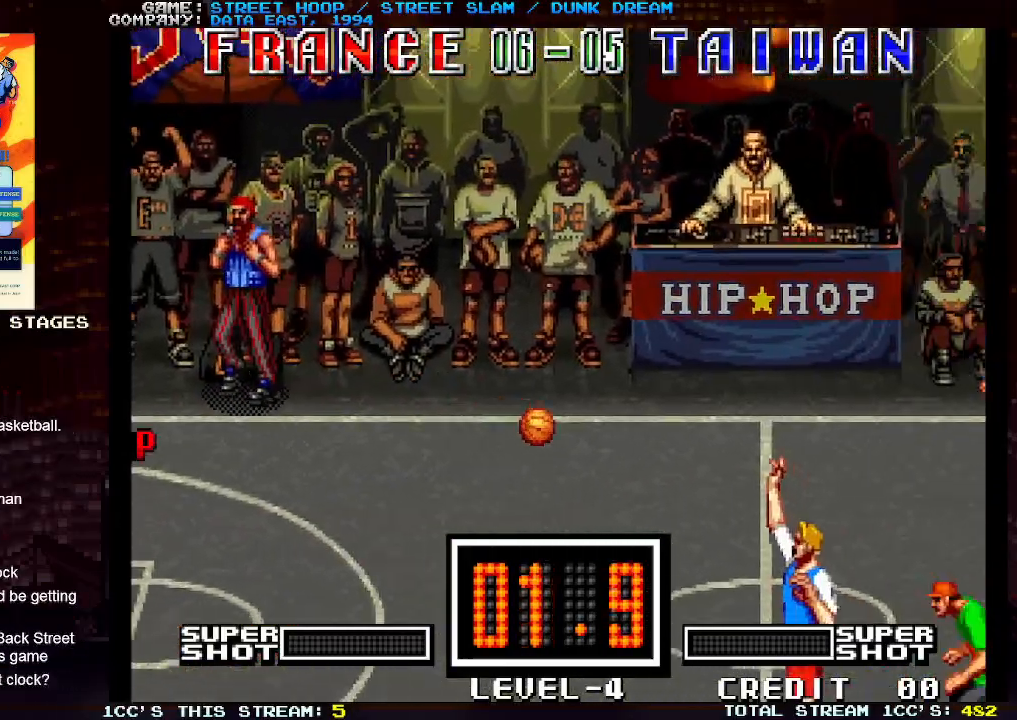
{"buttons": [], "left_stick": "right", "events": [[33, "SQUARE", "down"], [67, "SQUARE", "up"], [100, "SQUARE", "down"], [150, "SQUARE", "up"], [183, "SQUARE", "down"], [217, "SQUARE", "up"], [250, "SQUARE", "down"], [367, "SQUARE", "up"]]}
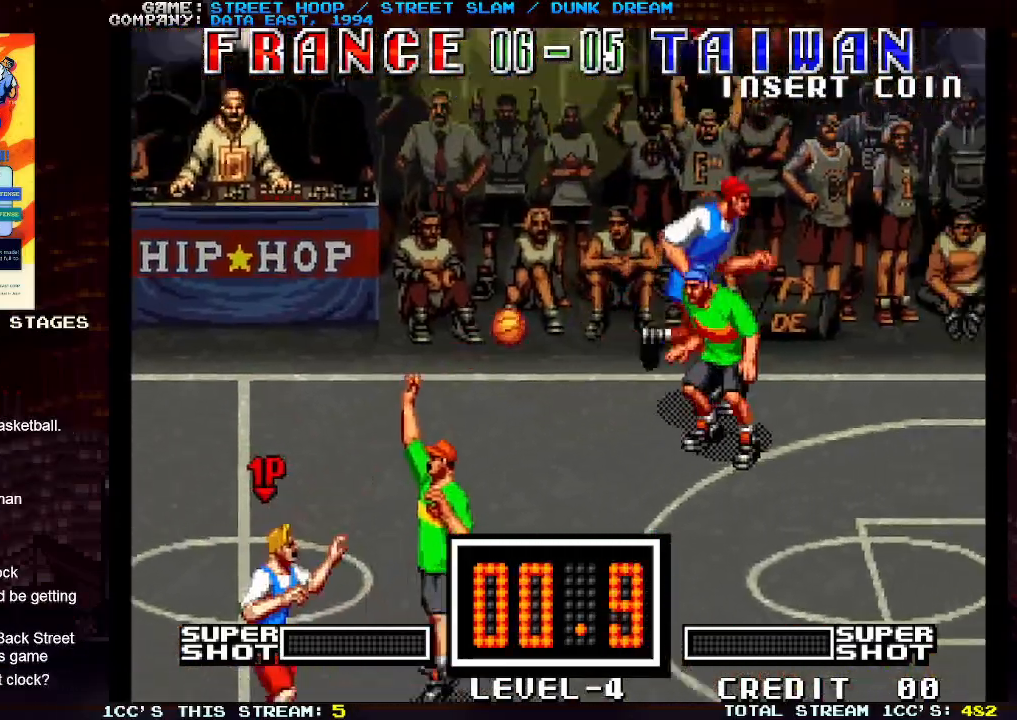
{"buttons": [], "left_stick": "center", "events": [[300, "left_stick", "center"]]}